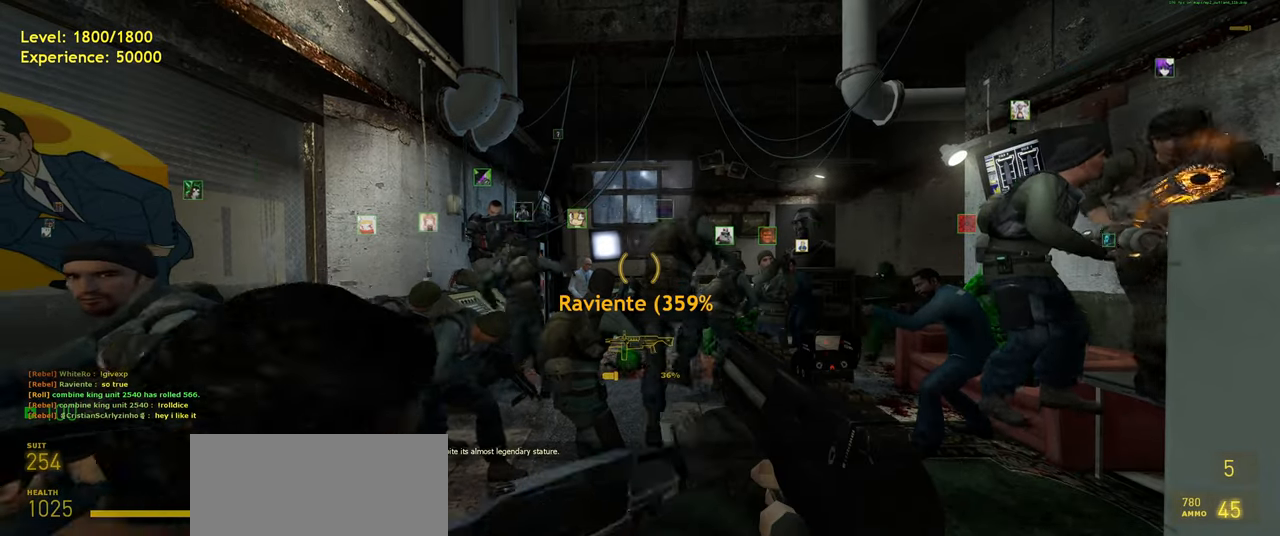
Gameplay with keyboard and mouse; each line is a JSON object with the keys and mouse buttons held at the frame after it. "events" lists presses ("down") and releases ("up") of "a", "ctrl", "d", "e", "f", "q", "r", "s", "shift", "space", "tab", "w", "mouse_left", "mouse_wheel", "mouse_right", "mouse_mb4" and "mouse_mb5" between this image and that frame as [ms after this image, input, new state], when the widget could be followed in between. "mouse_left", "mouse_wheel", "mouse_right", "mouse_mb4", "mouse_mb5" = the "left", "wheel", "right", "mb4", "mb5" buttons of the "mouse" list. No other keys are recorded. "wheel" means that the mouse wheel is clicked or scrolled. Mouse movement is not recorded.
{"keys": [], "mouse": [], "events": [[260, "mouse_wheel", "down"], [400, "mouse_wheel", "up"]]}
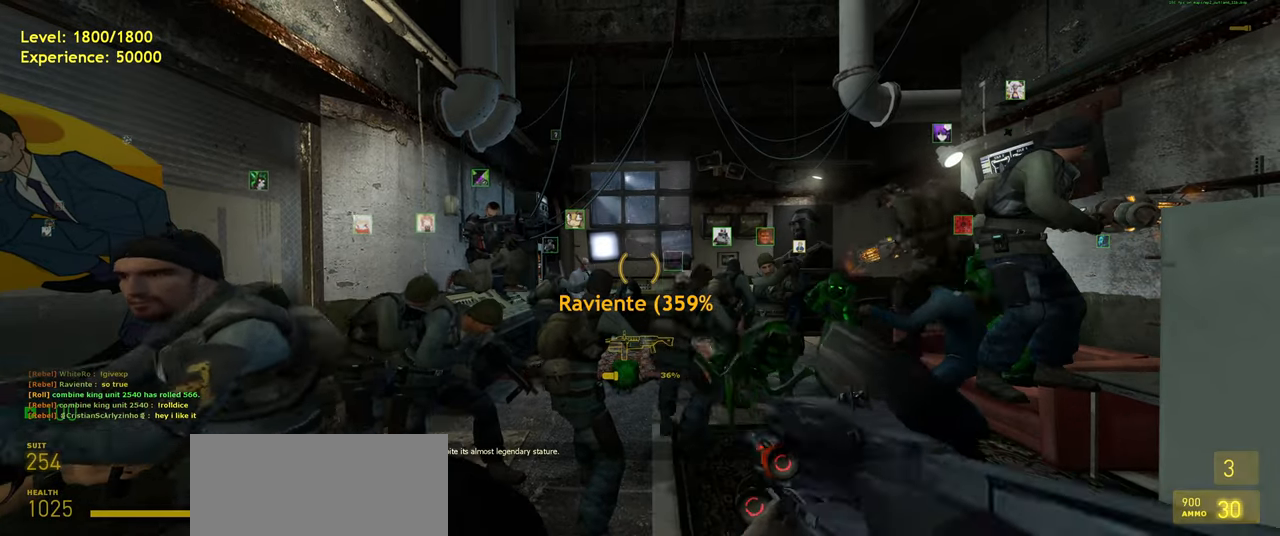
{"keys": [], "mouse": [], "events": []}
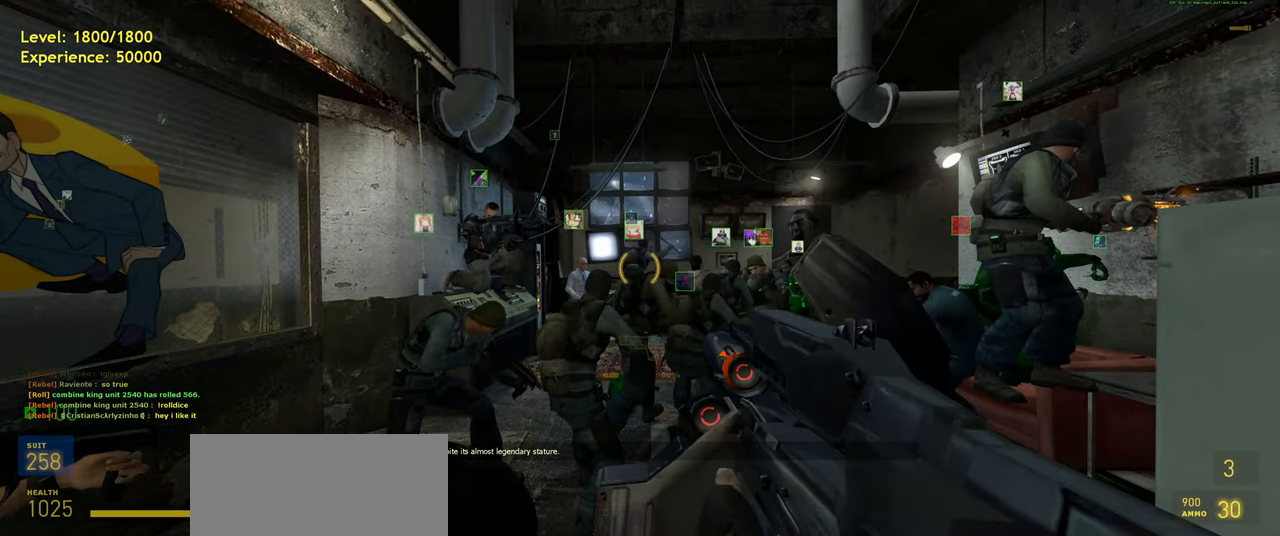
{"keys": [], "mouse": [], "events": [[140, "mouse_wheel", "down"], [280, "mouse_wheel", "up"]]}
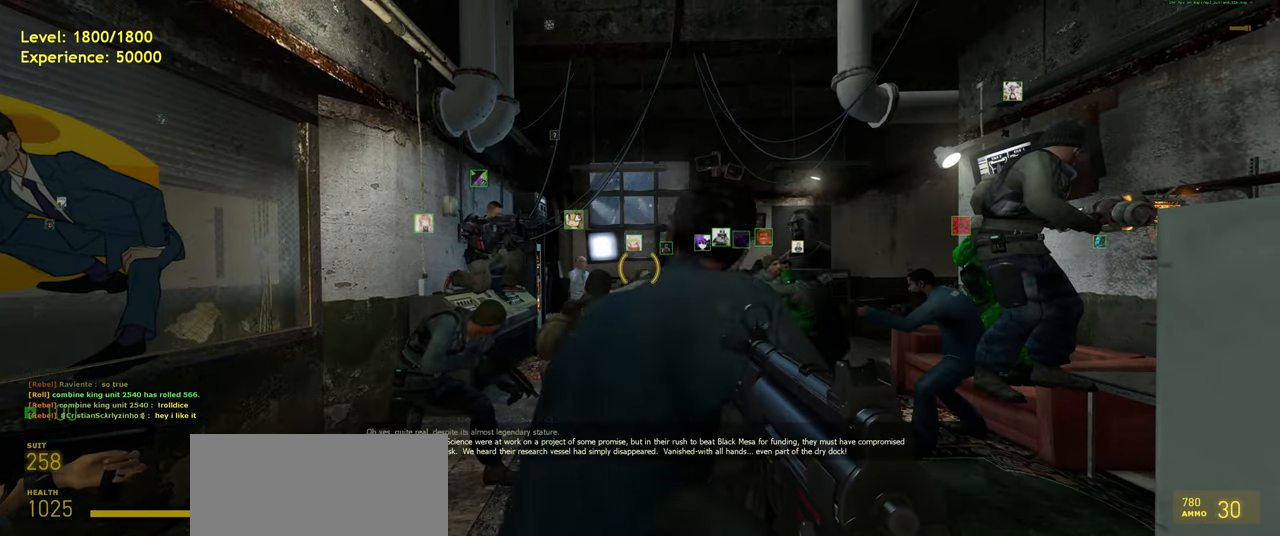
{"keys": [], "mouse": ["wheel"], "events": [[440, "mouse_wheel", "down"]]}
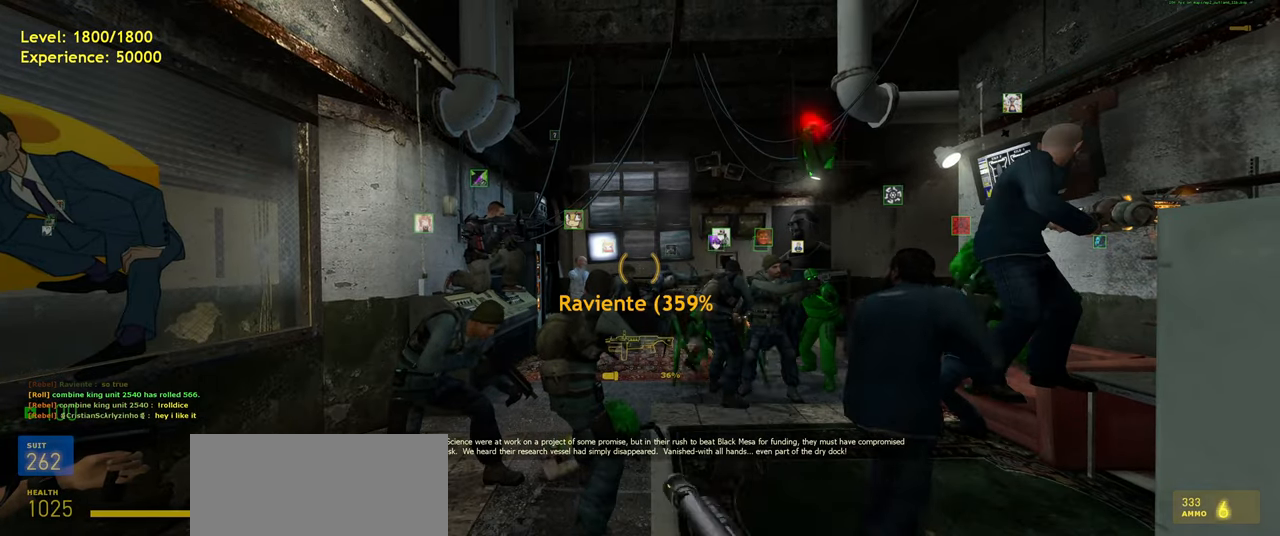
{"keys": [], "mouse": [], "events": [[80, "mouse_wheel", "up"]]}
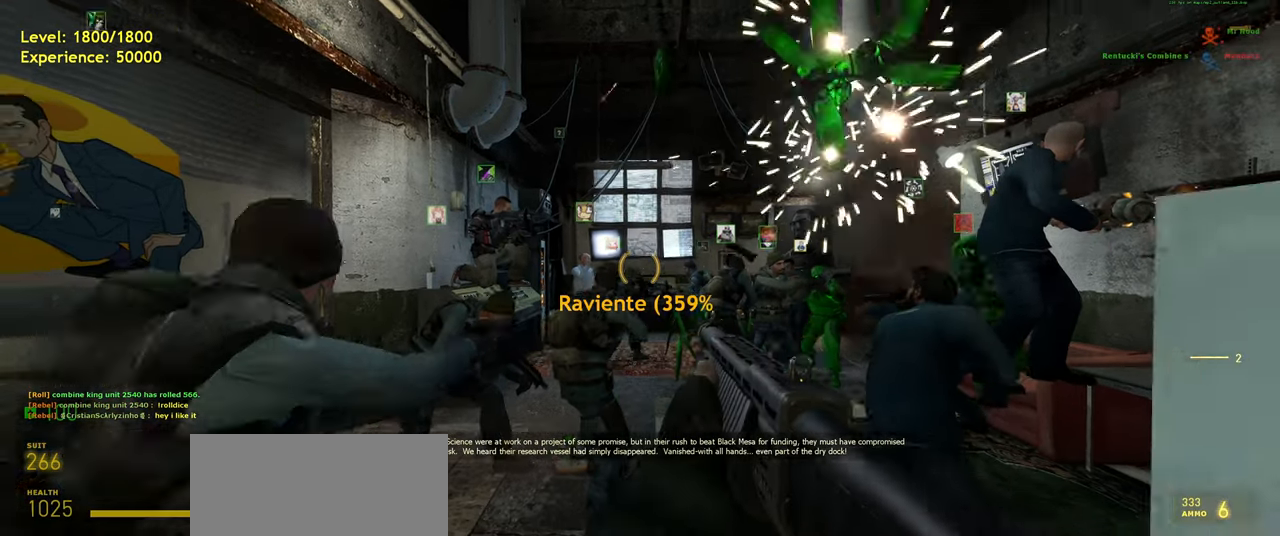
{"keys": [], "mouse": [], "events": []}
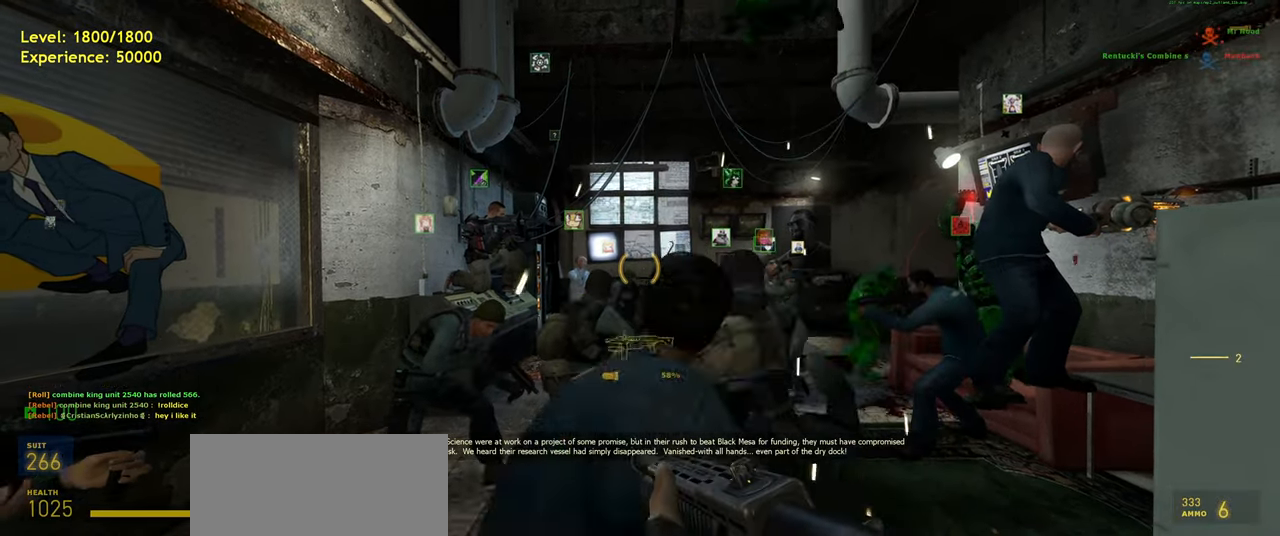
{"keys": [], "mouse": [], "events": [[180, "mouse_wheel", "down"], [300, "mouse_wheel", "up"]]}
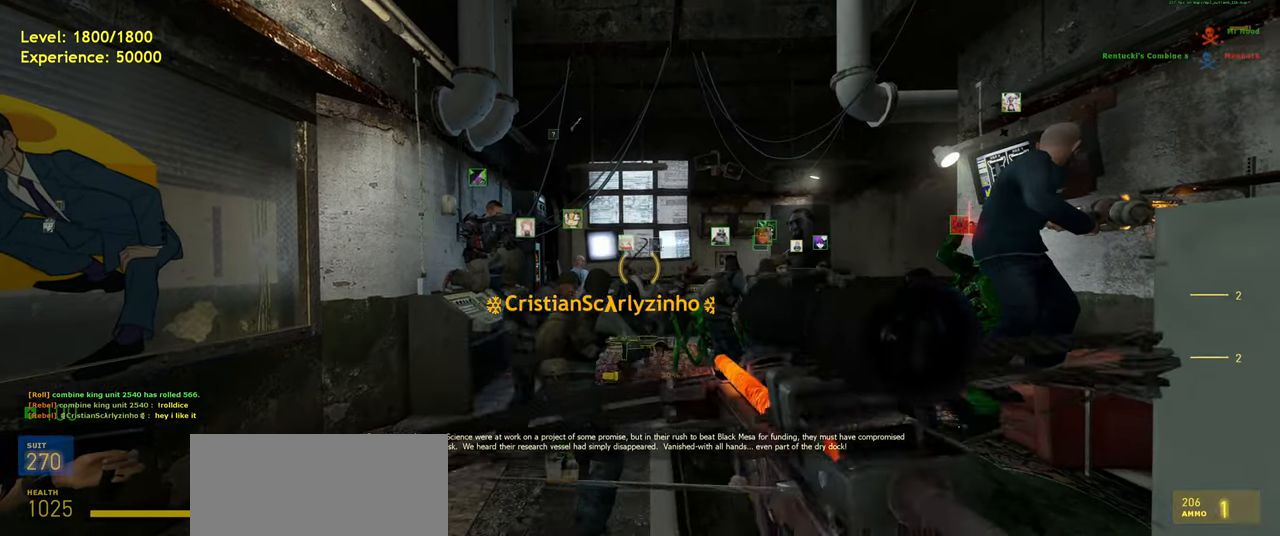
{"keys": [], "mouse": [], "events": []}
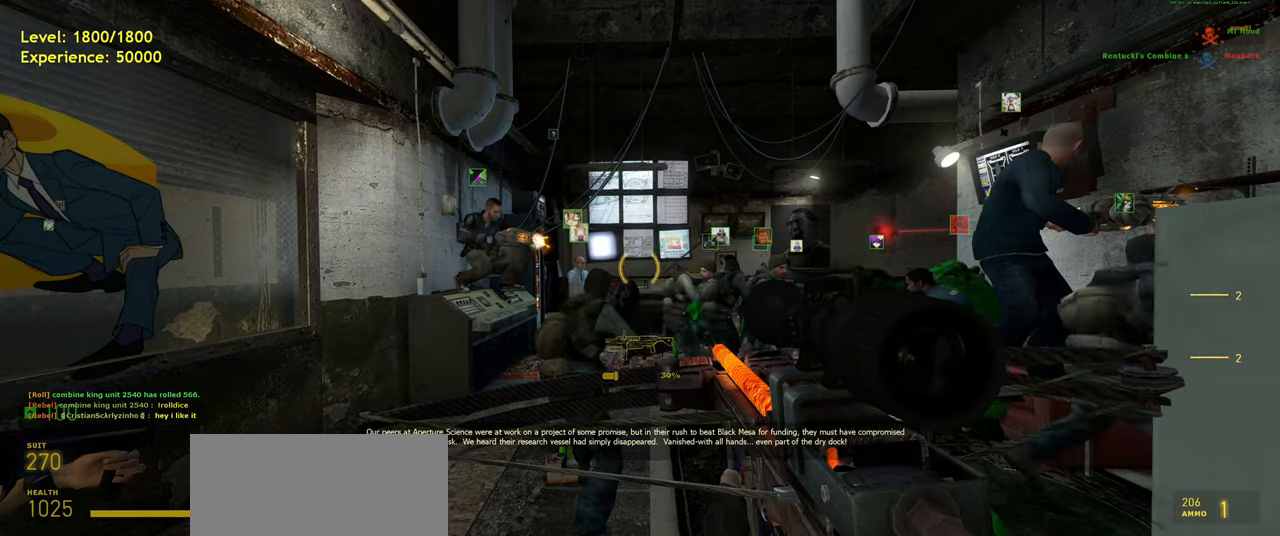
{"keys": [], "mouse": [], "events": []}
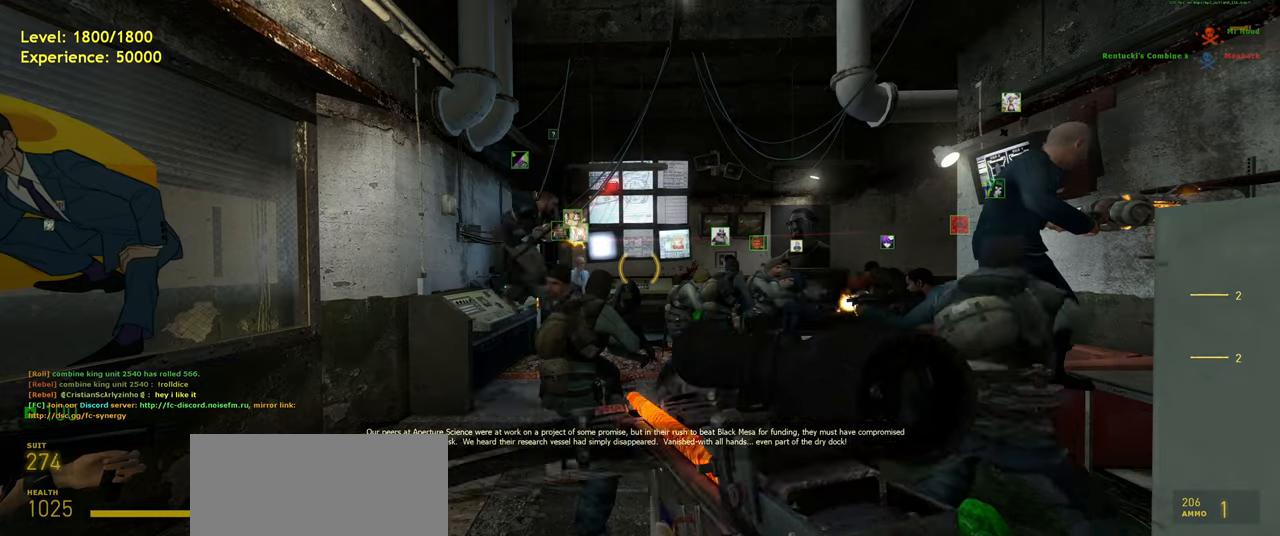
{"keys": [], "mouse": [], "events": []}
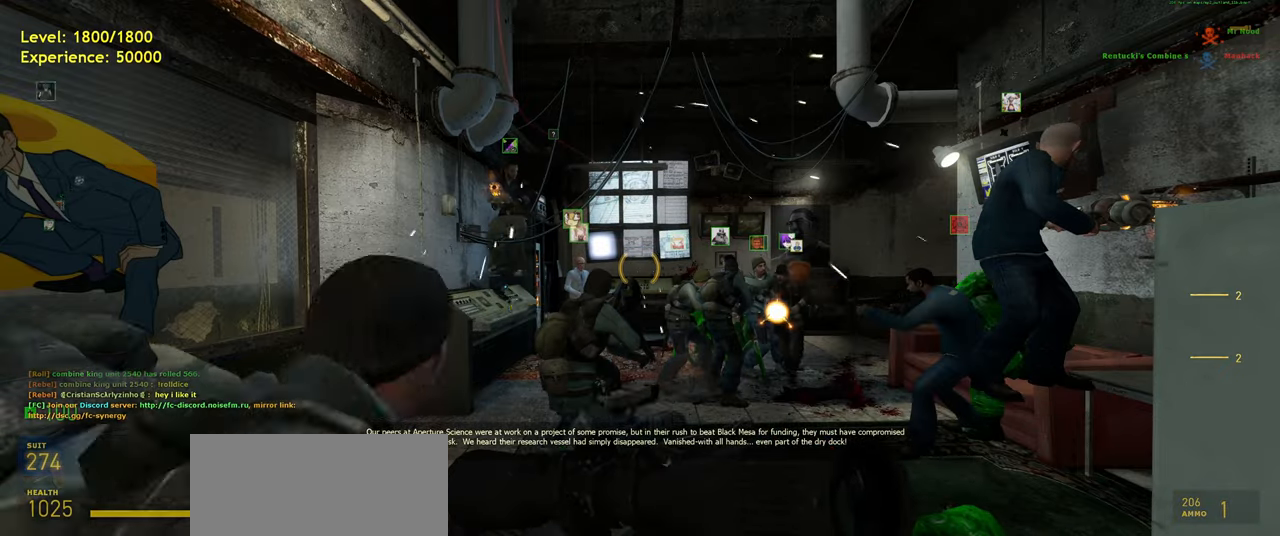
{"keys": [], "mouse": [], "events": []}
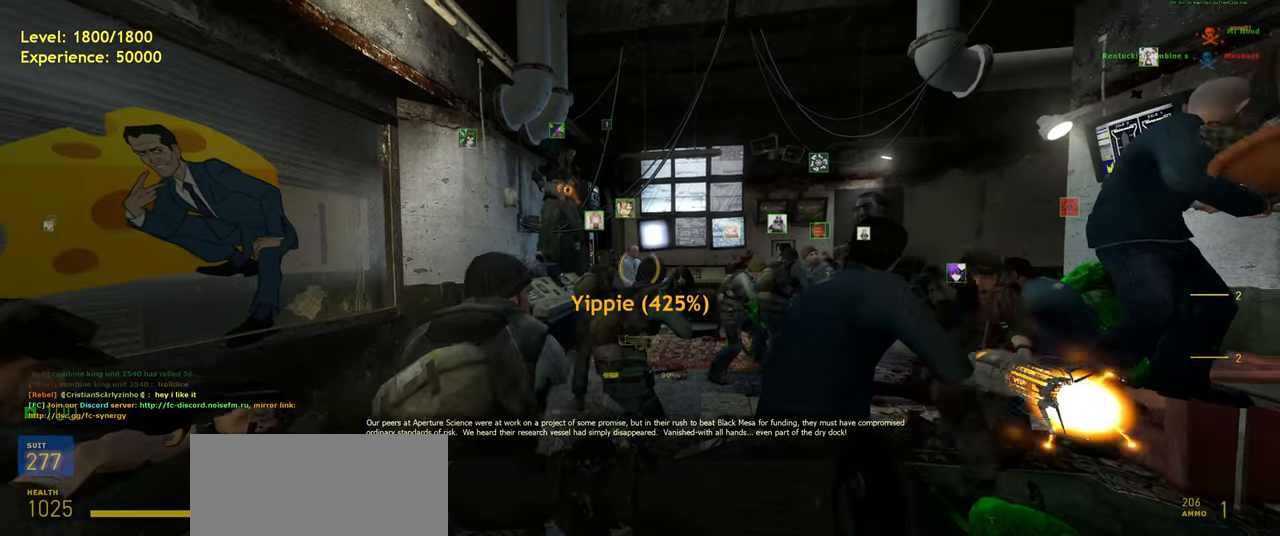
{"keys": [], "mouse": [], "events": []}
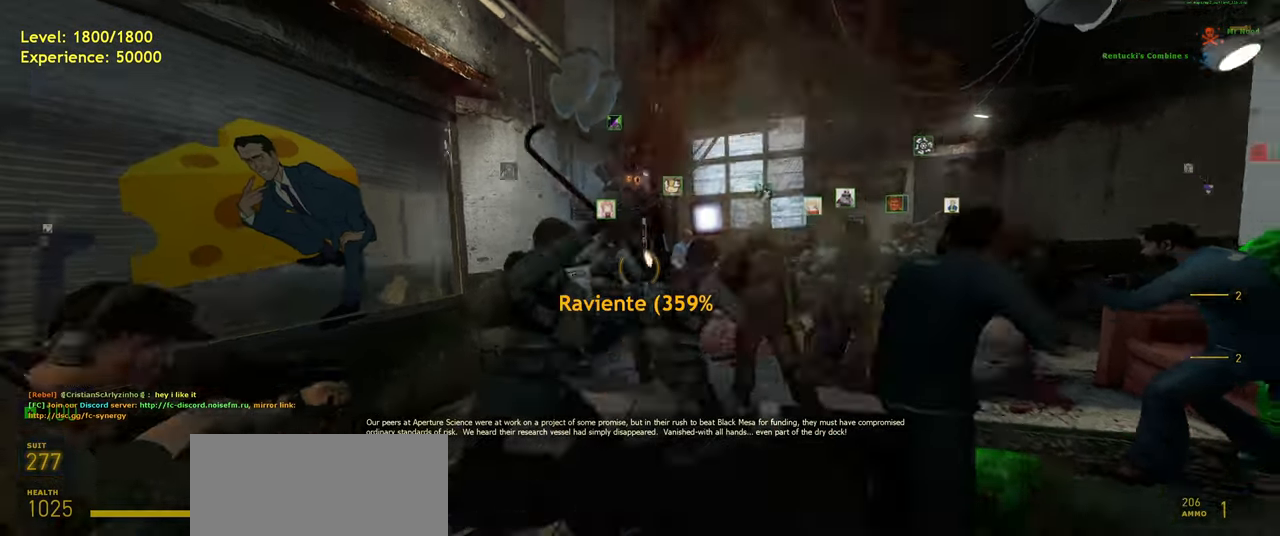
{"keys": ["w"], "mouse": [], "events": [[480, "w", "down"]]}
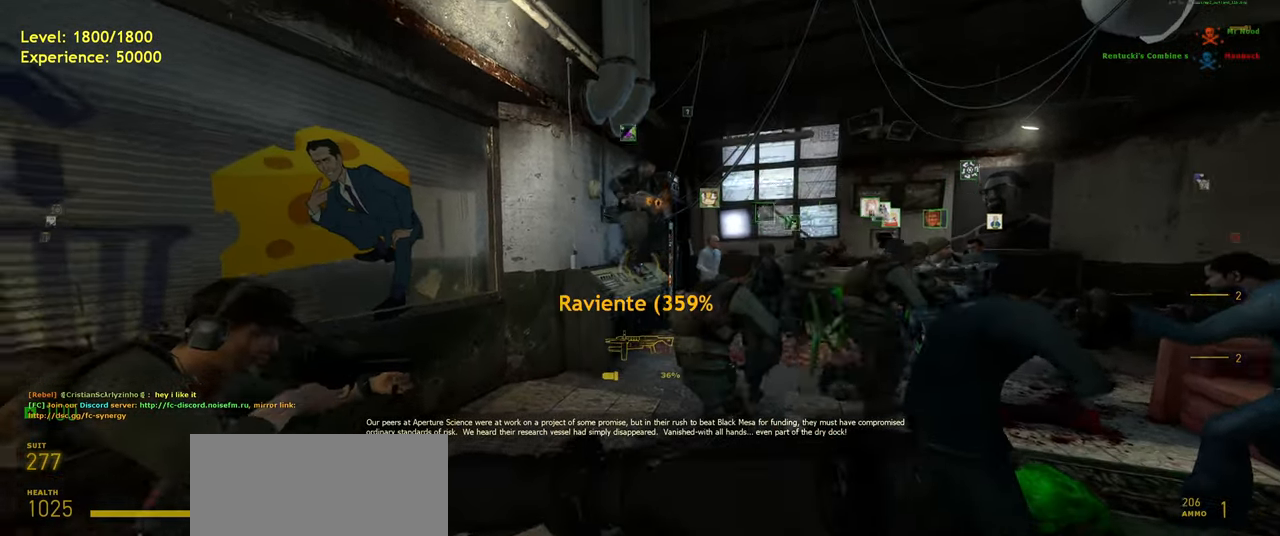
{"keys": ["w"], "mouse": [], "events": []}
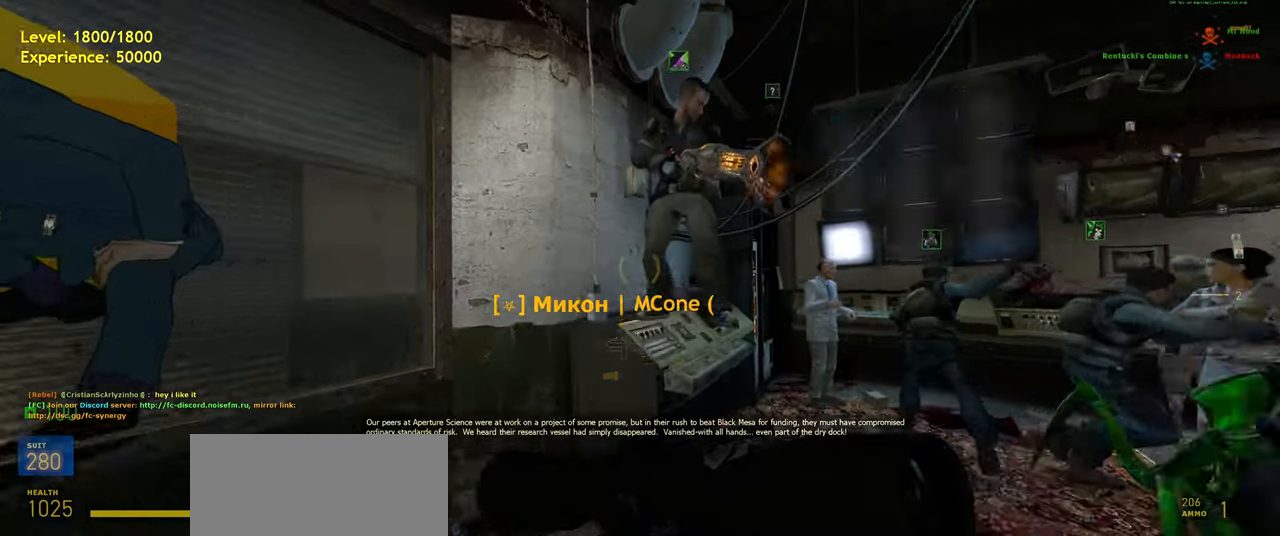
{"keys": [], "mouse": [], "events": [[120, "w", "up"]]}
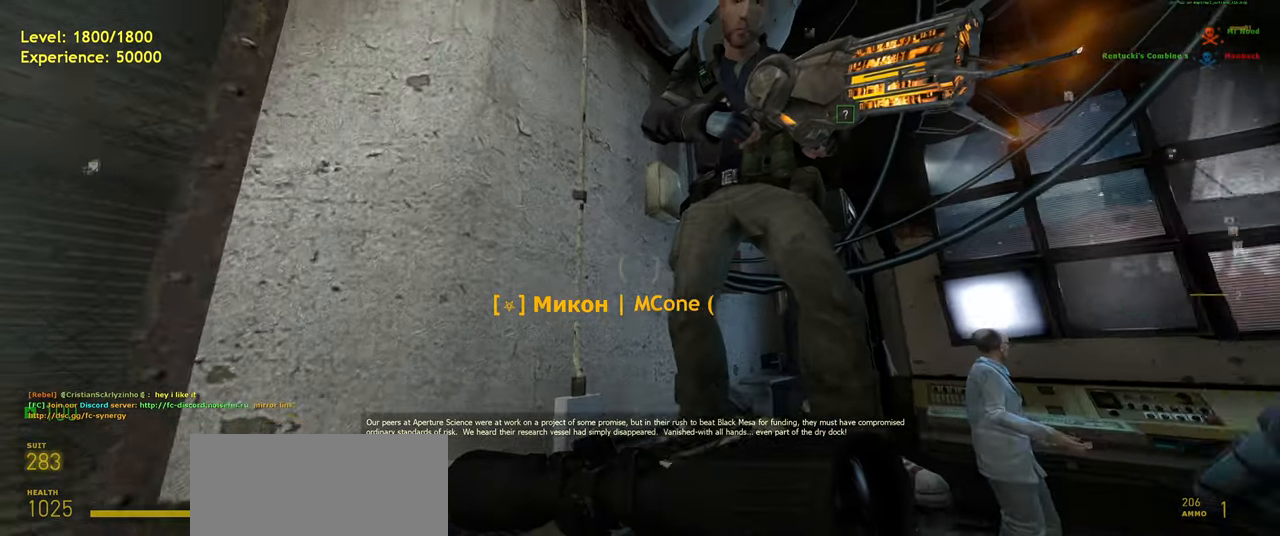
{"keys": [], "mouse": [], "events": []}
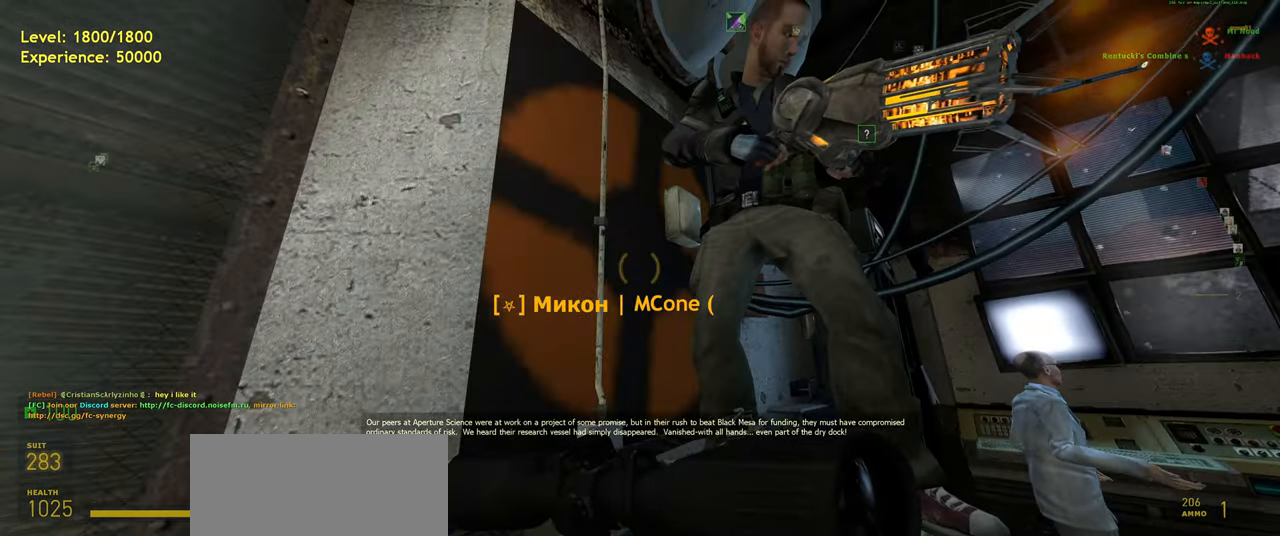
{"keys": [], "mouse": [], "events": [[120, "s", "down"], [460, "s", "up"]]}
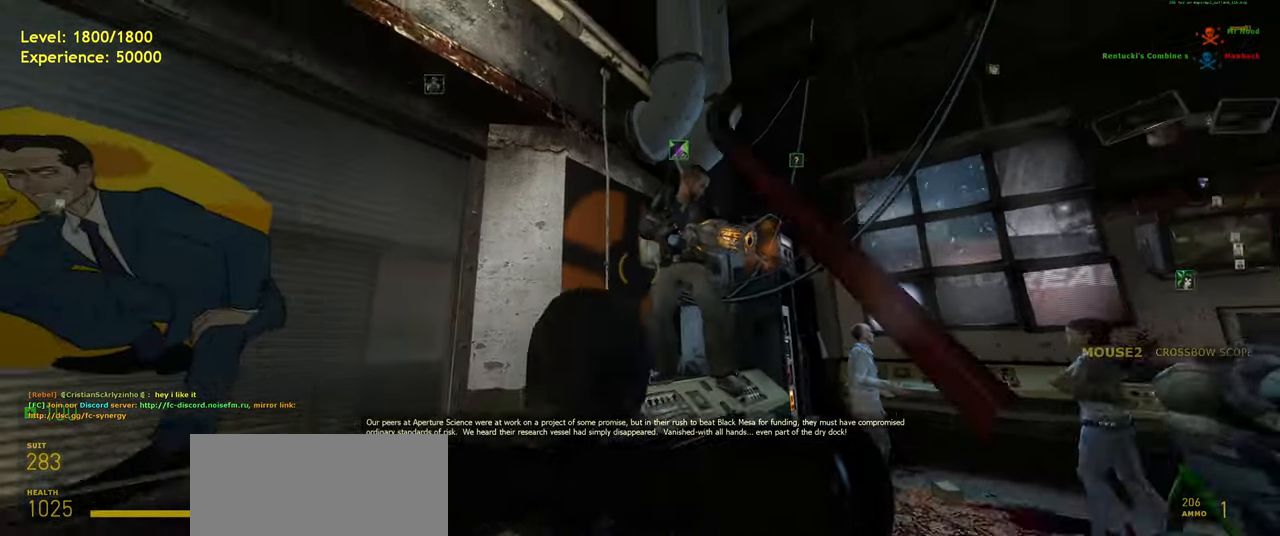
{"keys": [], "mouse": [], "events": []}
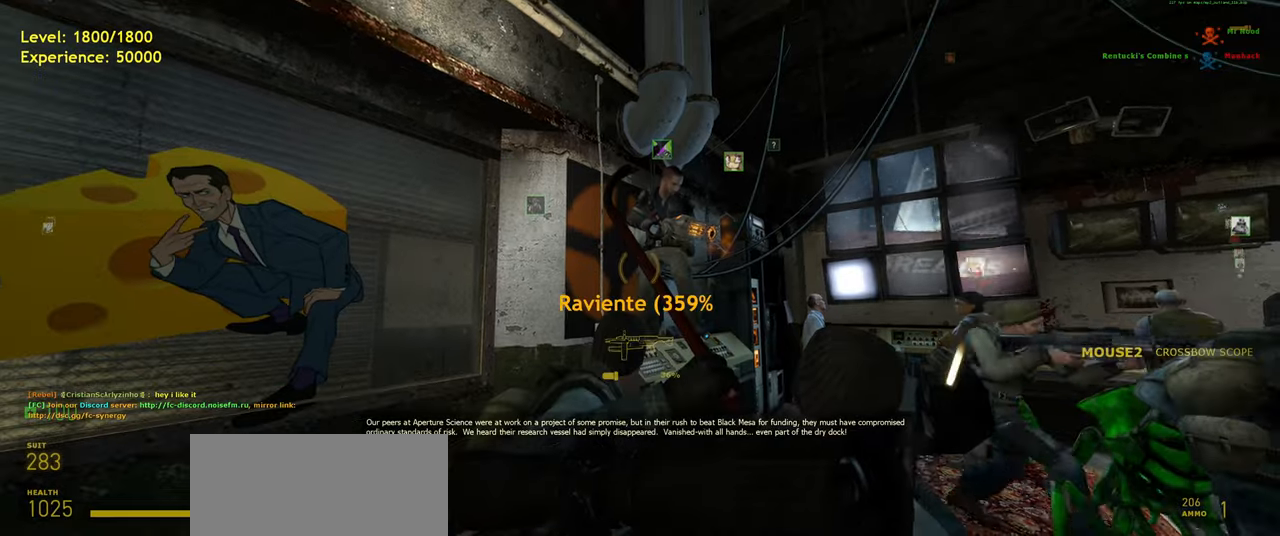
{"keys": [], "mouse": [], "events": [[260, "a", "down"], [360, "a", "up"]]}
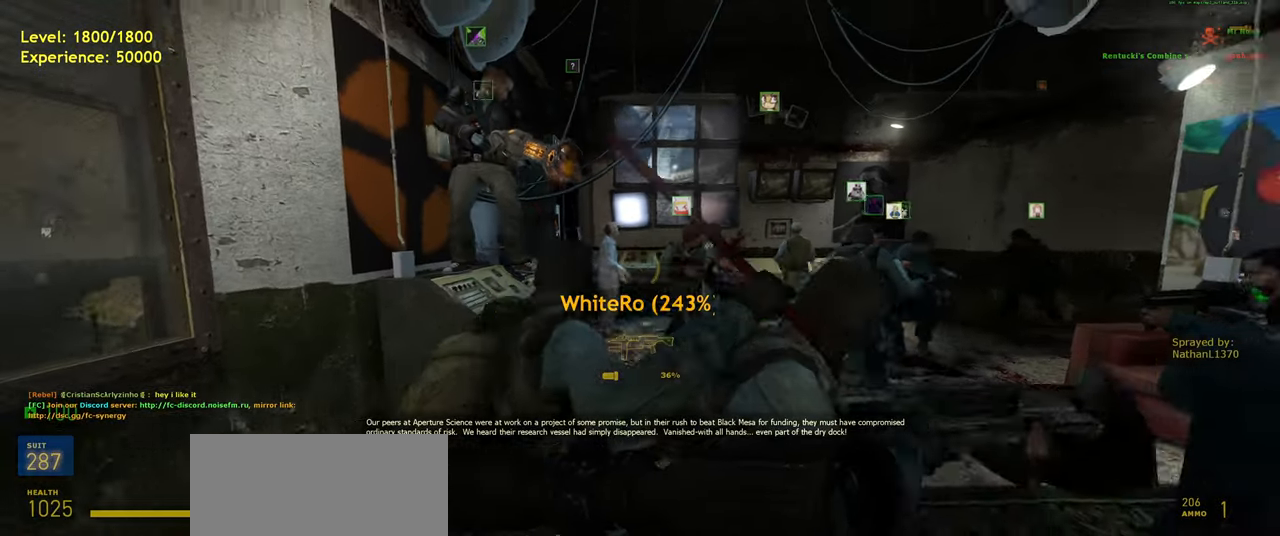
{"keys": ["s"], "mouse": [], "events": [[300, "s", "down"]]}
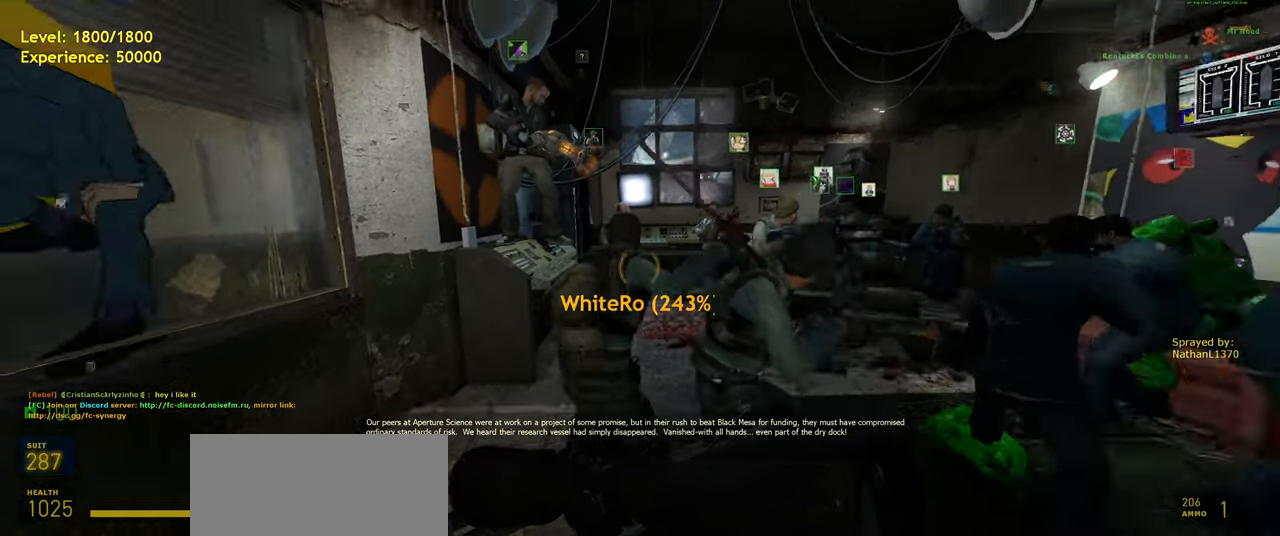
{"keys": [], "mouse": [], "events": [[40, "s", "up"], [340, "d", "down"], [420, "d", "up"]]}
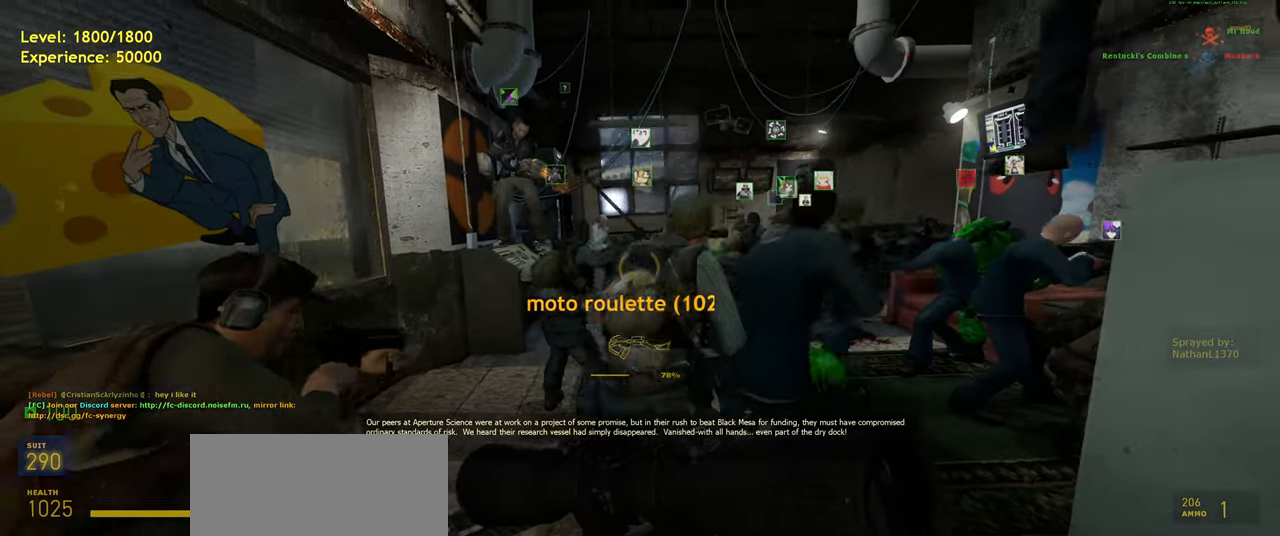
{"keys": [], "mouse": [], "events": []}
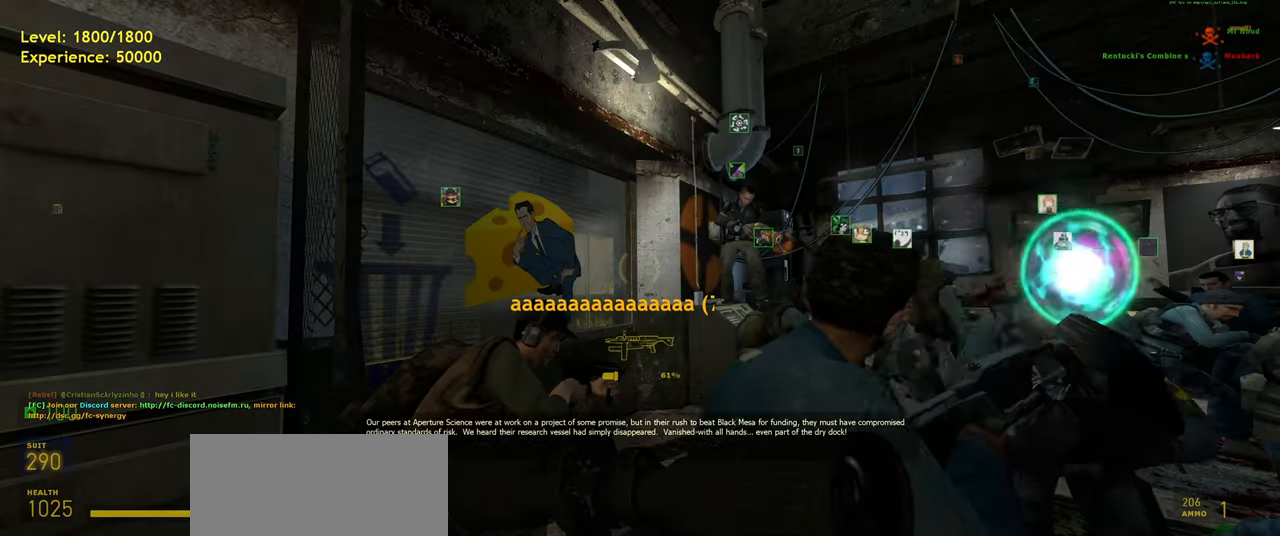
{"keys": [], "mouse": [], "events": []}
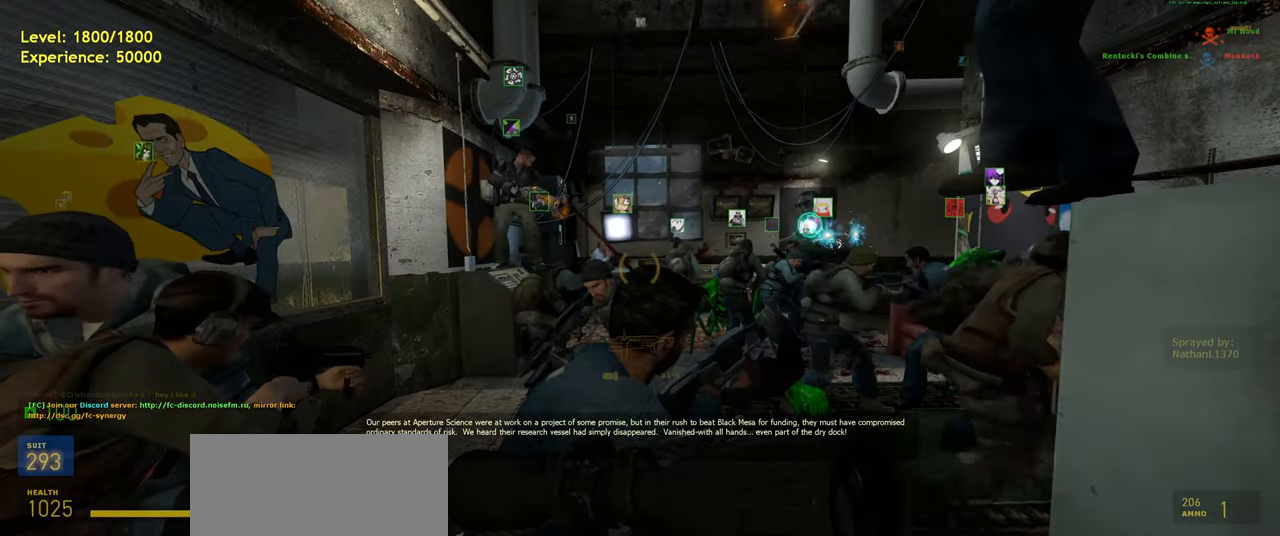
{"keys": [], "mouse": [], "events": [[40, "d", "down"], [80, "d", "up"]]}